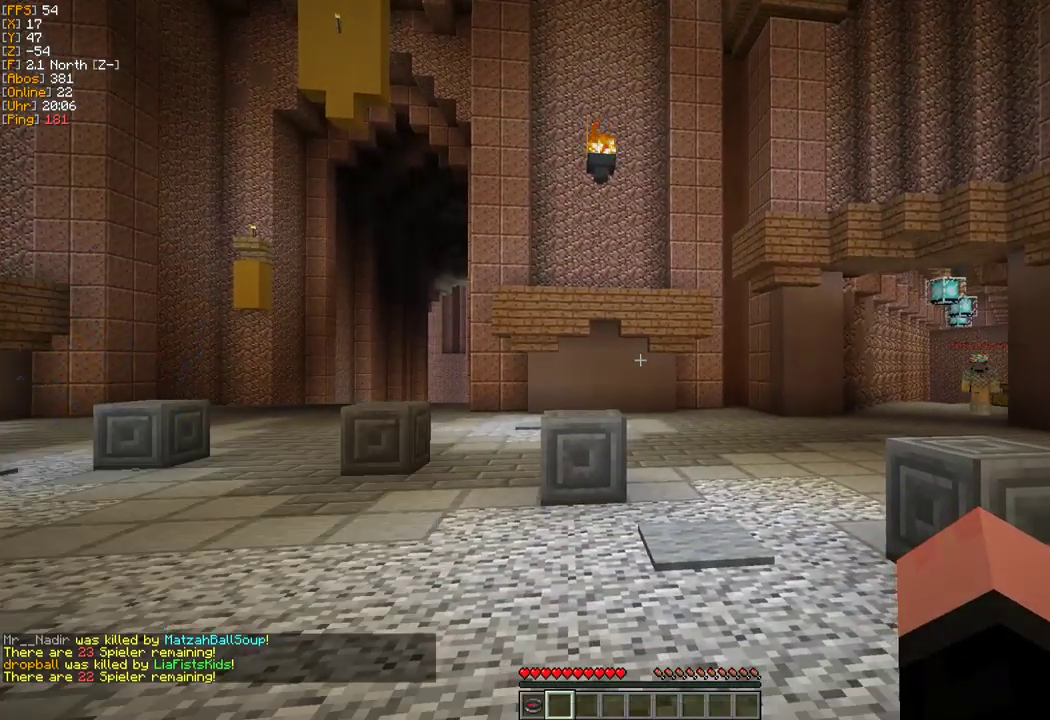
Gameplay with keyboard and mouse; each line is a JSON object with the keys and mouse buttons held at the frame after it. "events" lists presses ("down") and releases ("up") of "a", "d", "s", "w", "mouse_left" and "mouse_right" between this image and that frame as [ms after this image, input, new state], when the widget could be followed in between. "mouse_left", "mouse_right" = the "left", "right" buttons of the "mouse" list. No other keys are recorded. Fast repeated clicks can show as one long hold. Mouse movement is not recorded.
{"keys": ["w"], "mouse": [], "events": [[67, "w", "down"], [167, "w", "up"], [250, "w", "down"]]}
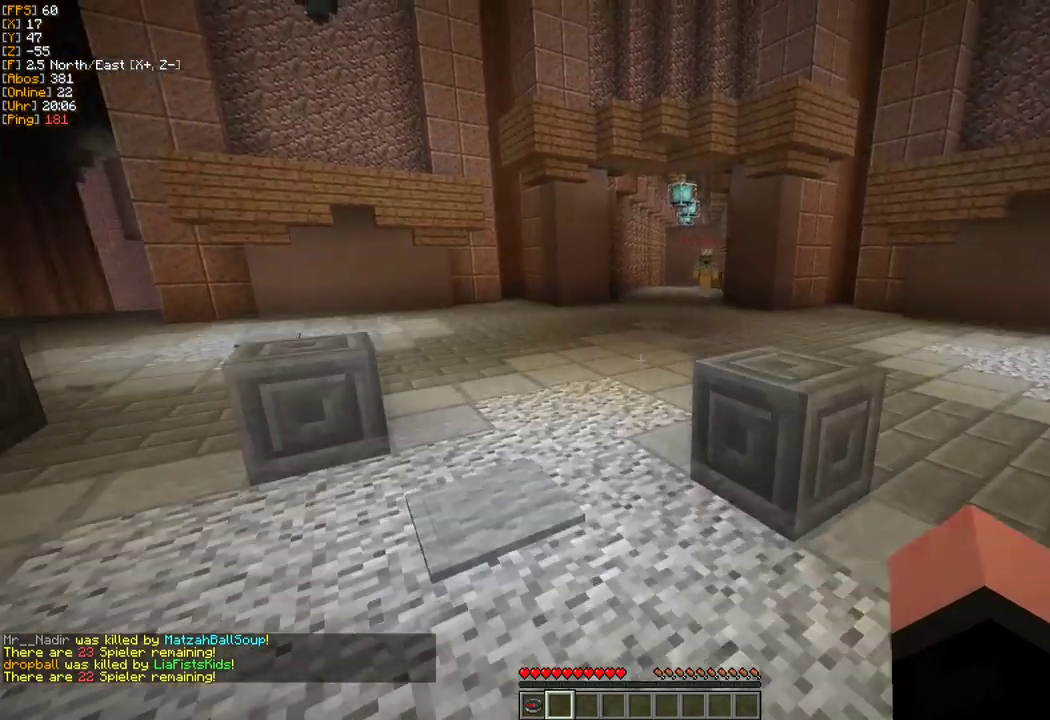
{"keys": ["w"], "mouse": [], "events": []}
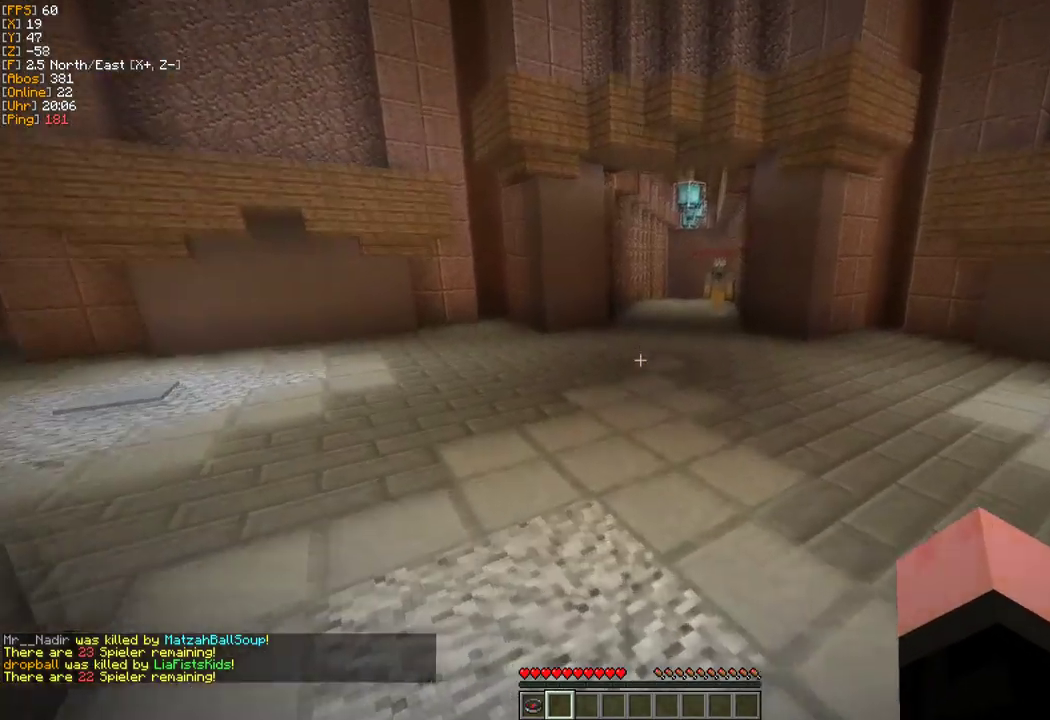
{"keys": ["w"], "mouse": [], "events": []}
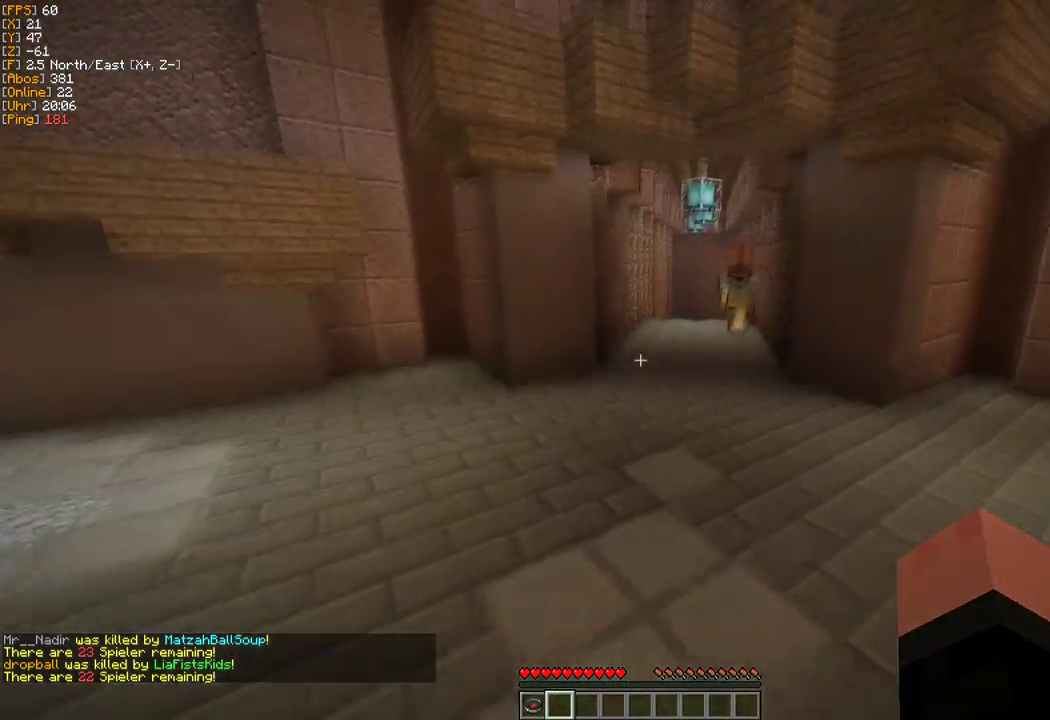
{"keys": ["w"], "mouse": [], "events": []}
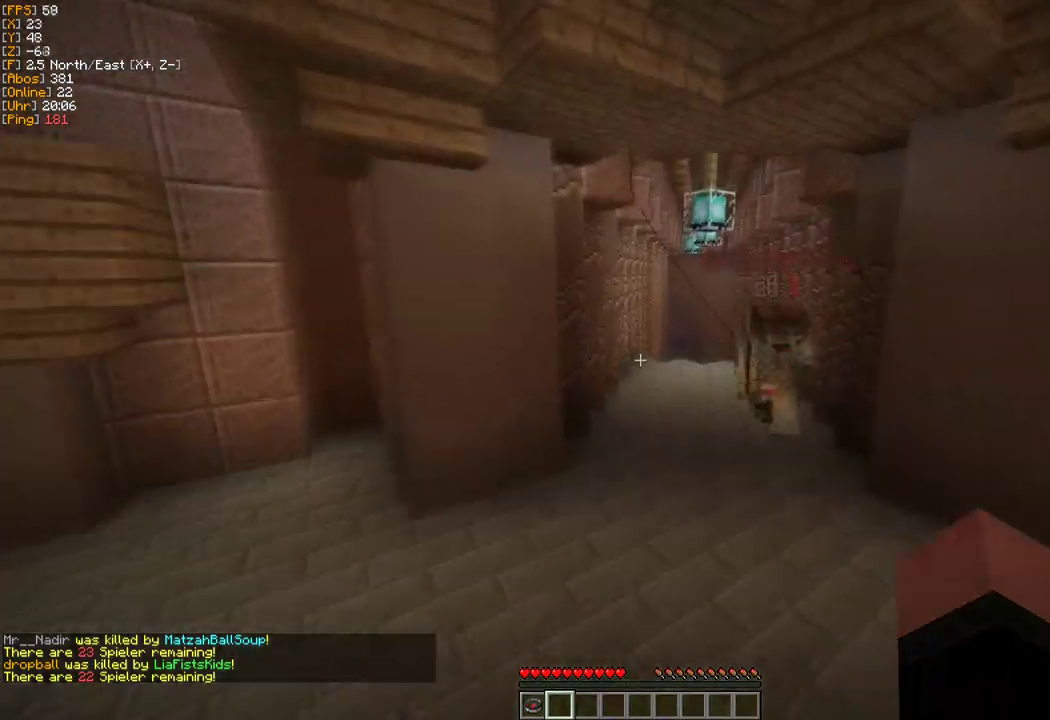
{"keys": ["w"], "mouse": [], "events": []}
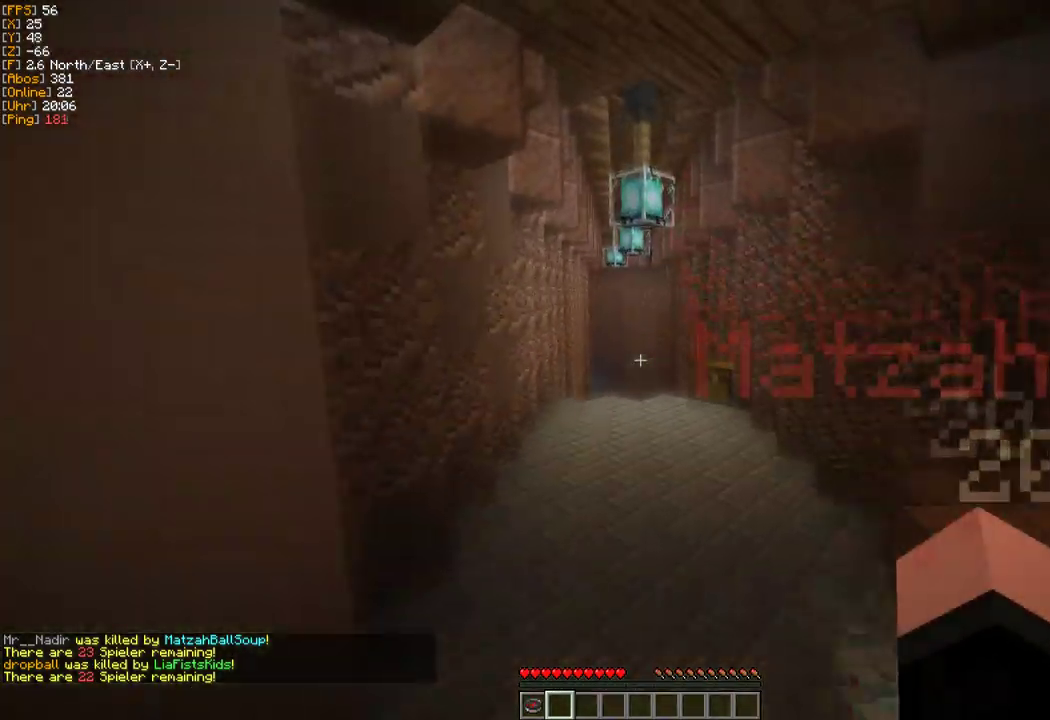
{"keys": ["w"], "mouse": [], "events": []}
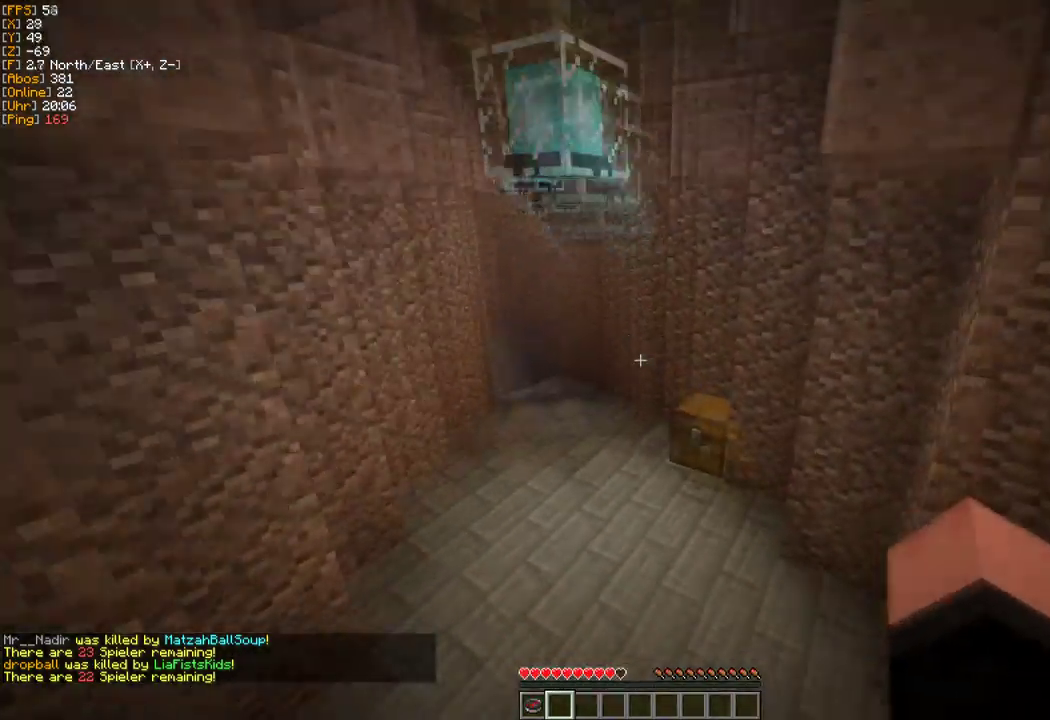
{"keys": ["w"], "mouse": [], "events": []}
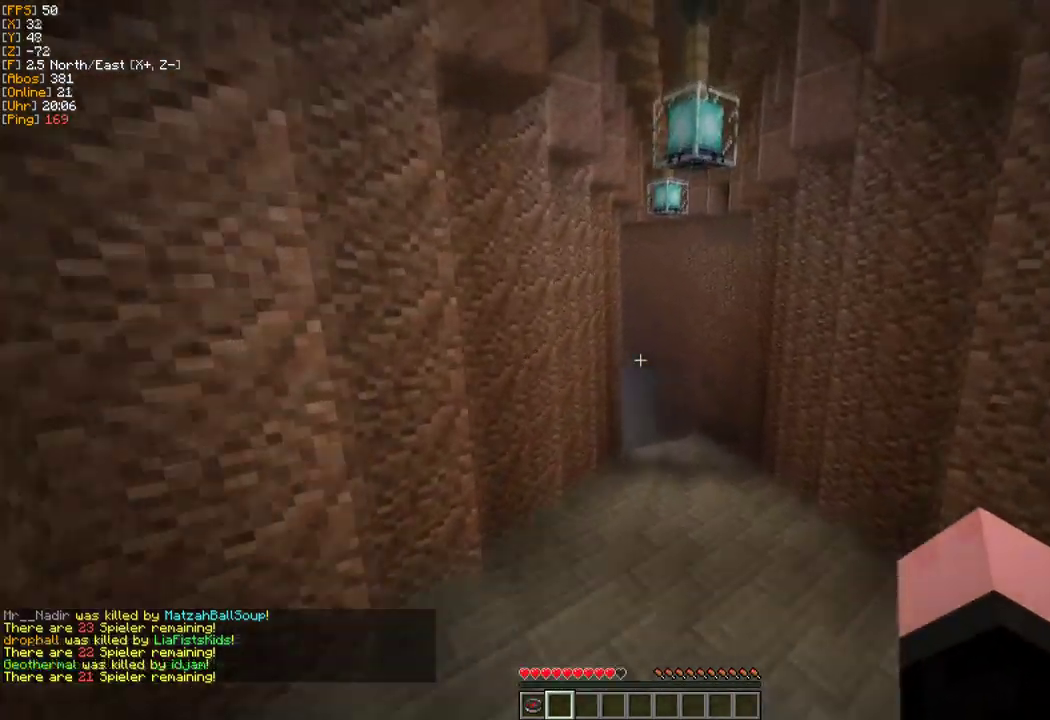
{"keys": ["w"], "mouse": [], "events": []}
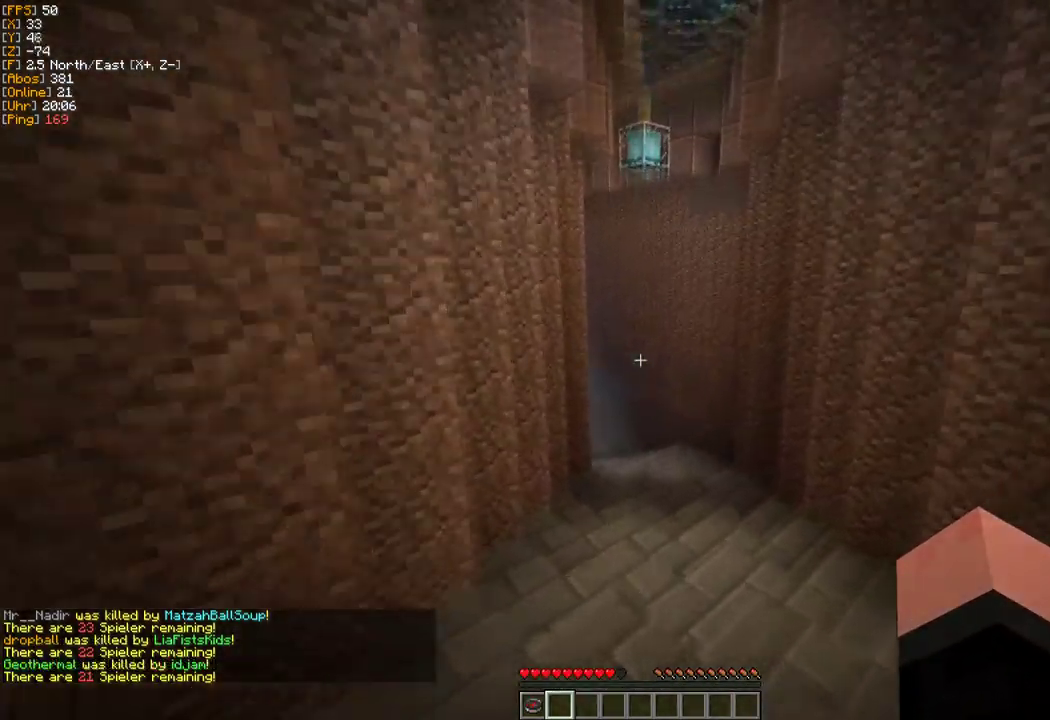
{"keys": ["w"], "mouse": [], "events": []}
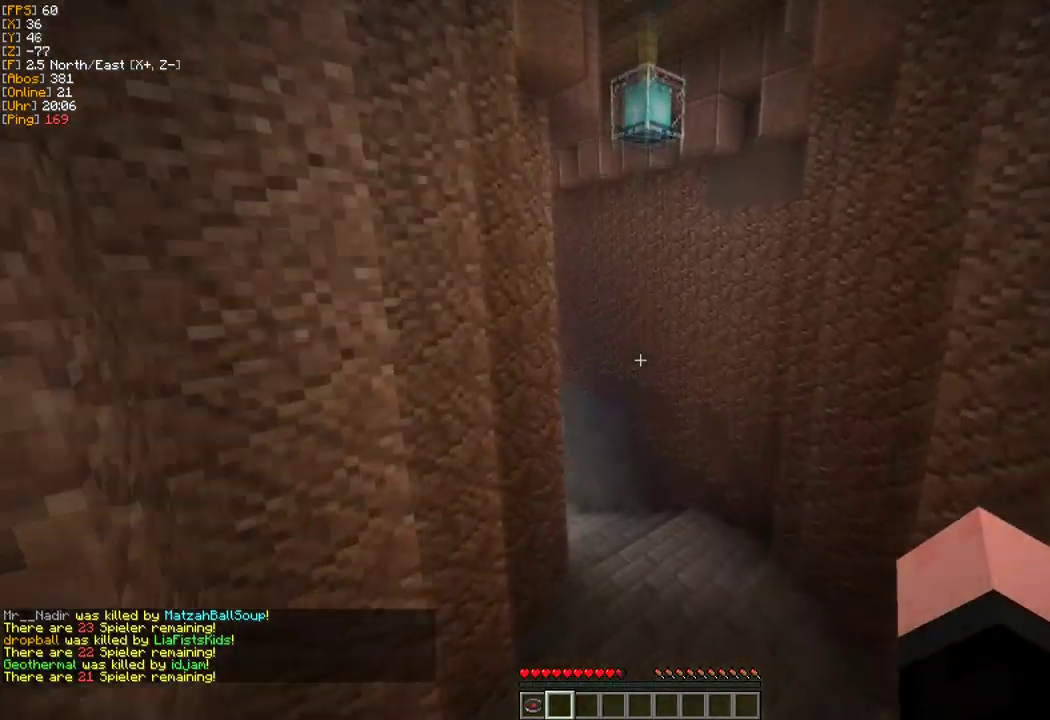
{"keys": ["w"], "mouse": [], "events": []}
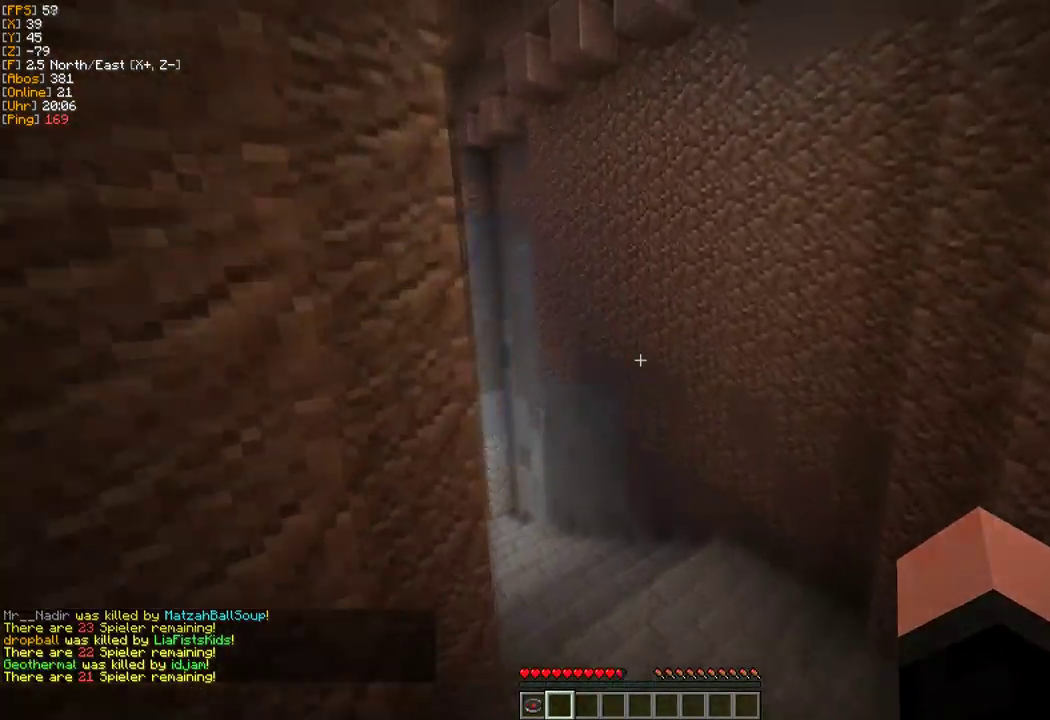
{"keys": ["w"], "mouse": [], "events": []}
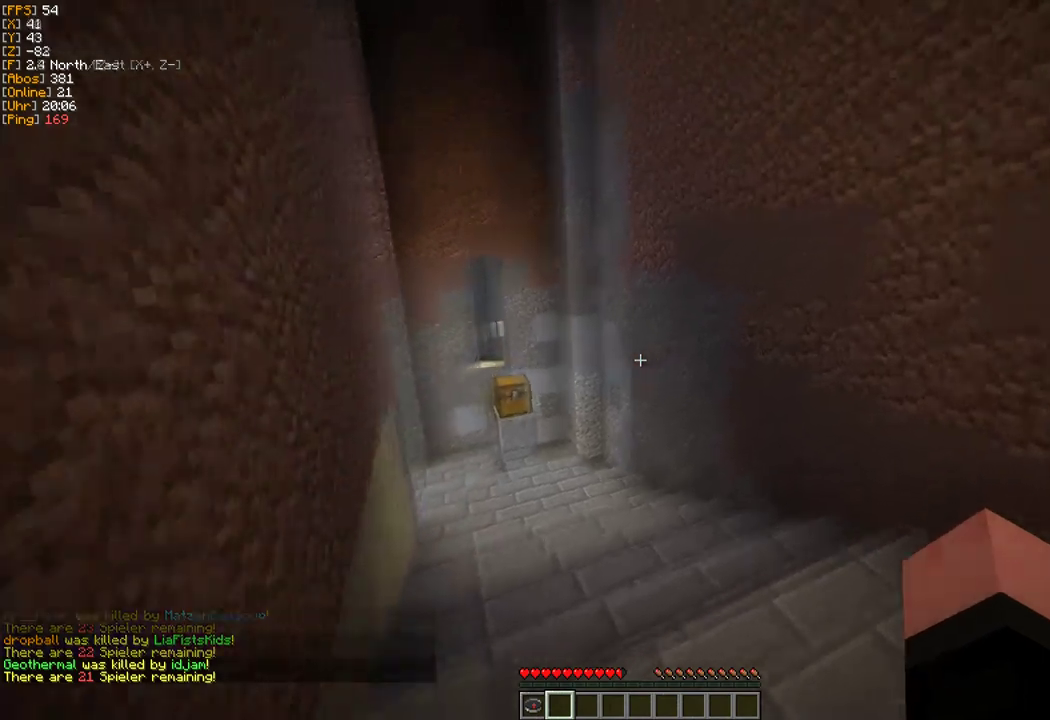
{"keys": ["w"], "mouse": [], "events": []}
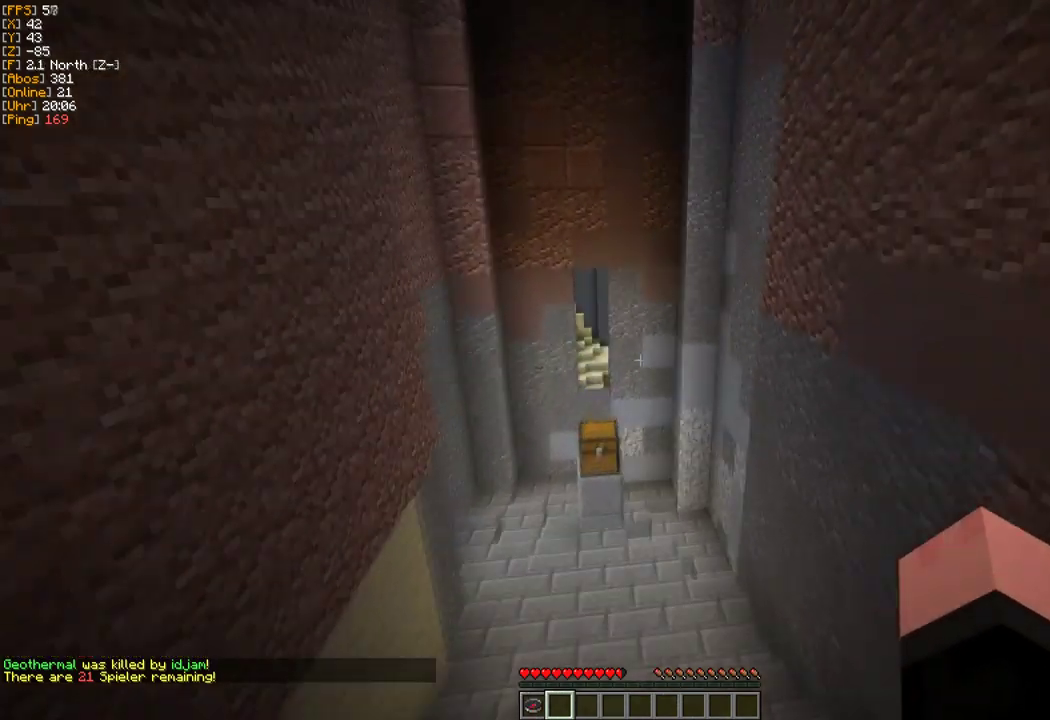
{"keys": ["w"], "mouse": [], "events": []}
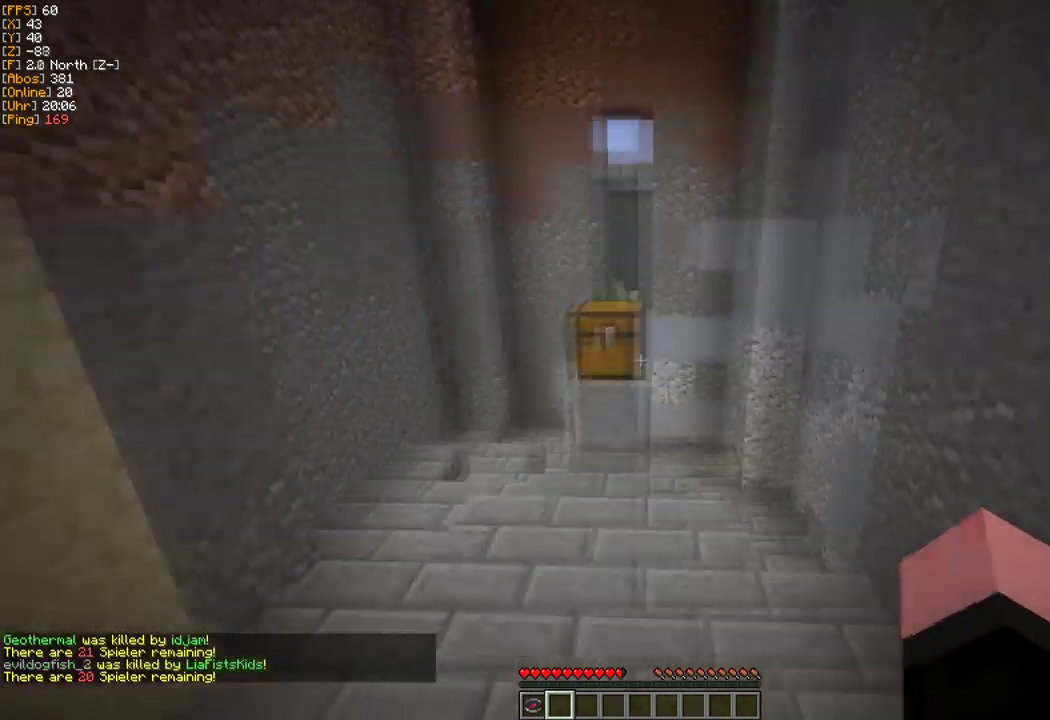
{"keys": ["a", "w"], "mouse": [], "events": [[100, "a", "down"], [317, "mouse_right", "down"], [333, "a", "up"], [467, "mouse_right", "up"], [483, "a", "down"]]}
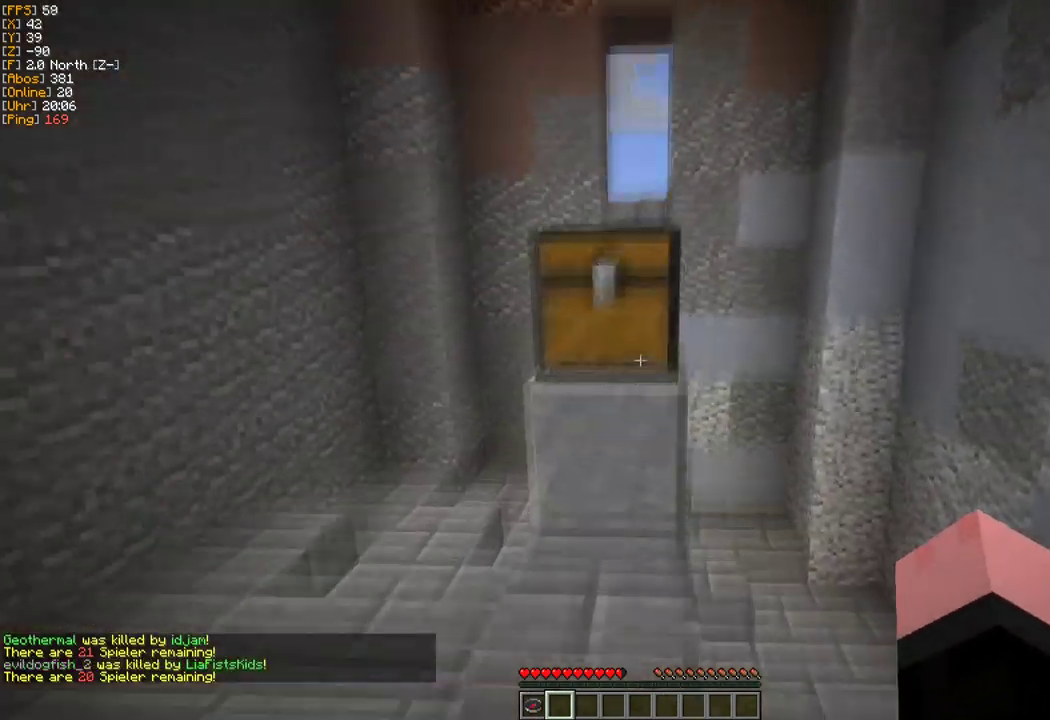
{"keys": ["a", "w"], "mouse": [], "events": [[200, "mouse_right", "down"], [317, "mouse_right", "up"]]}
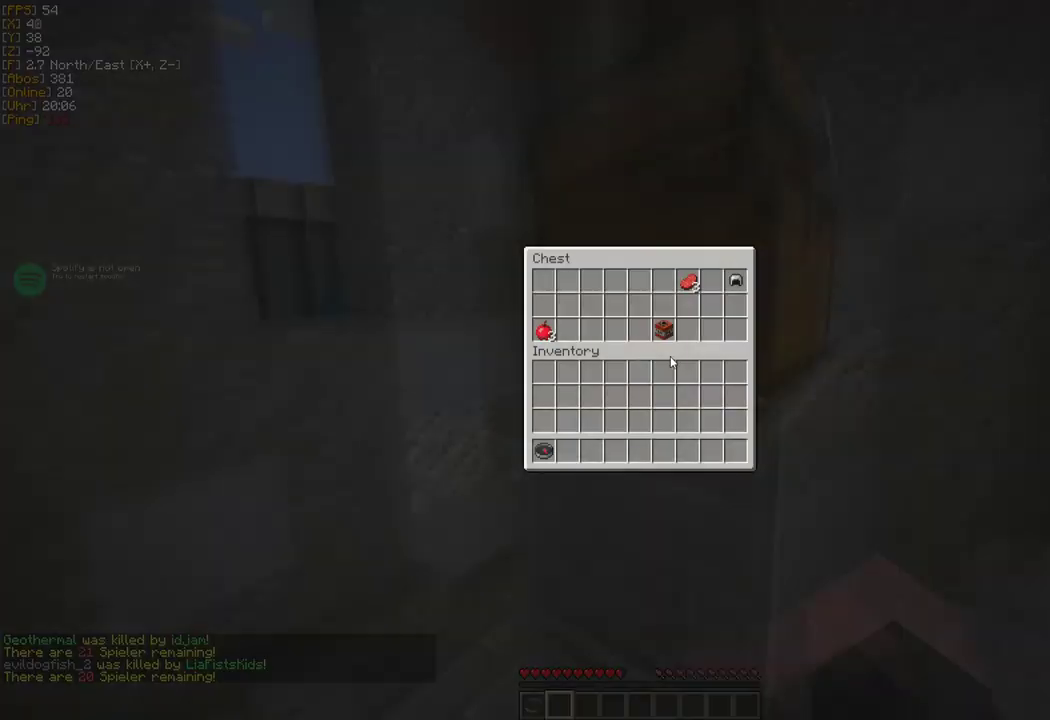
{"keys": [], "mouse": [], "events": [[333, "a", "up"], [367, "w", "up"]]}
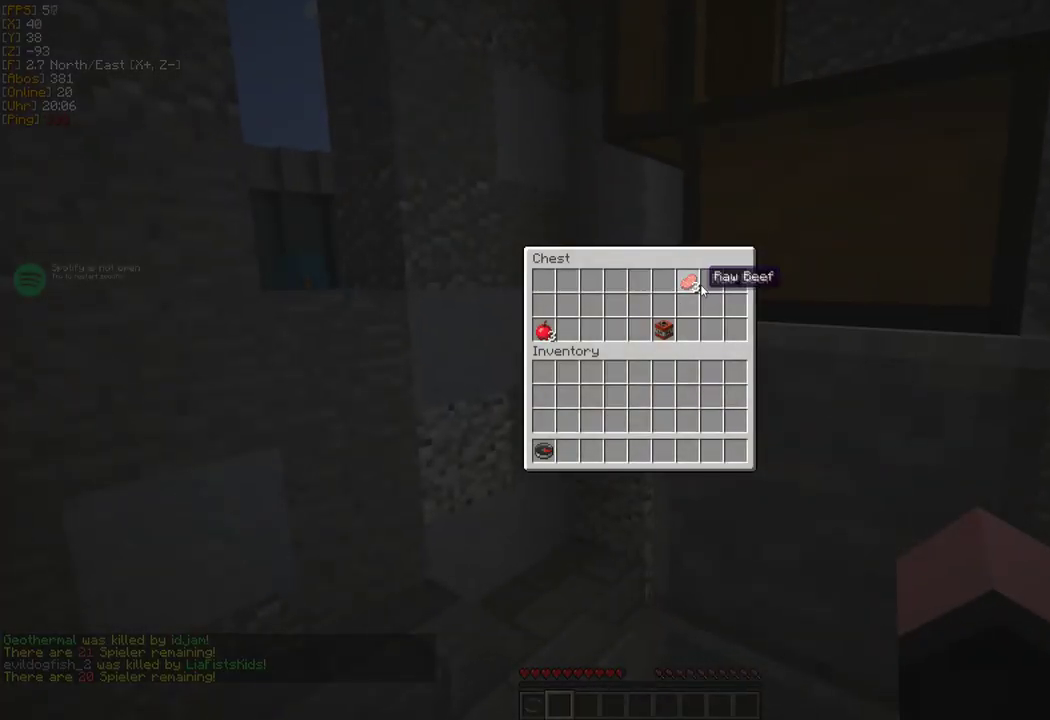
{"keys": [], "mouse": ["left"], "events": [[467, "mouse_left", "down"]]}
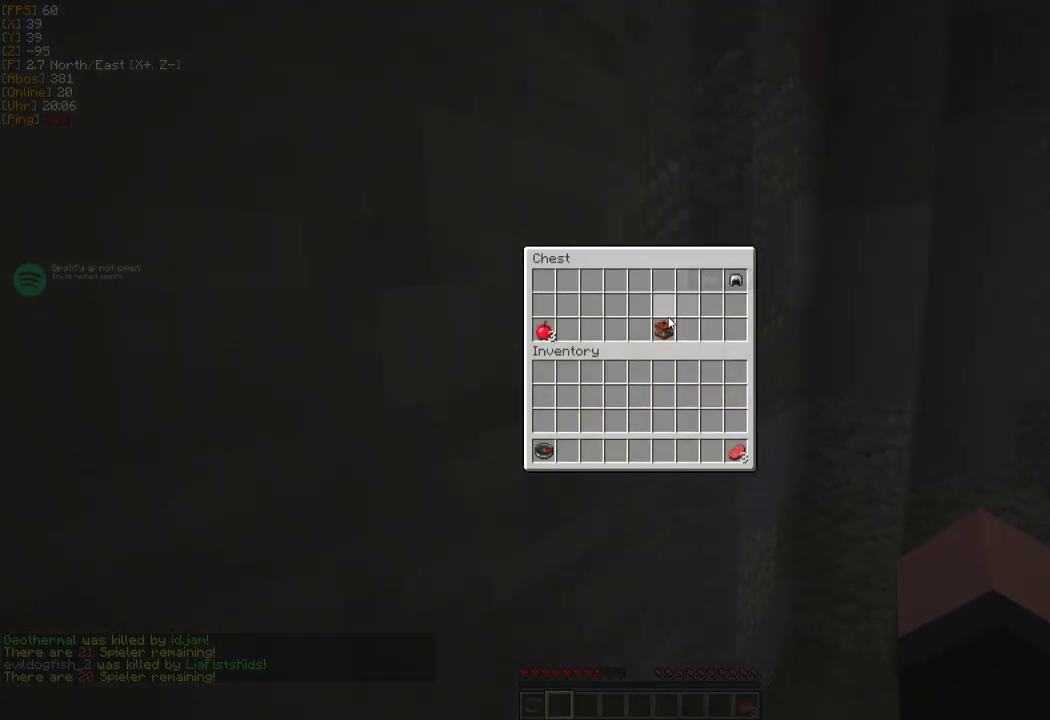
{"keys": [], "mouse": [], "events": [[67, "mouse_left", "up"], [133, "mouse_left", "down"], [250, "mouse_left", "up"], [383, "w", "down"], [467, "w", "up"]]}